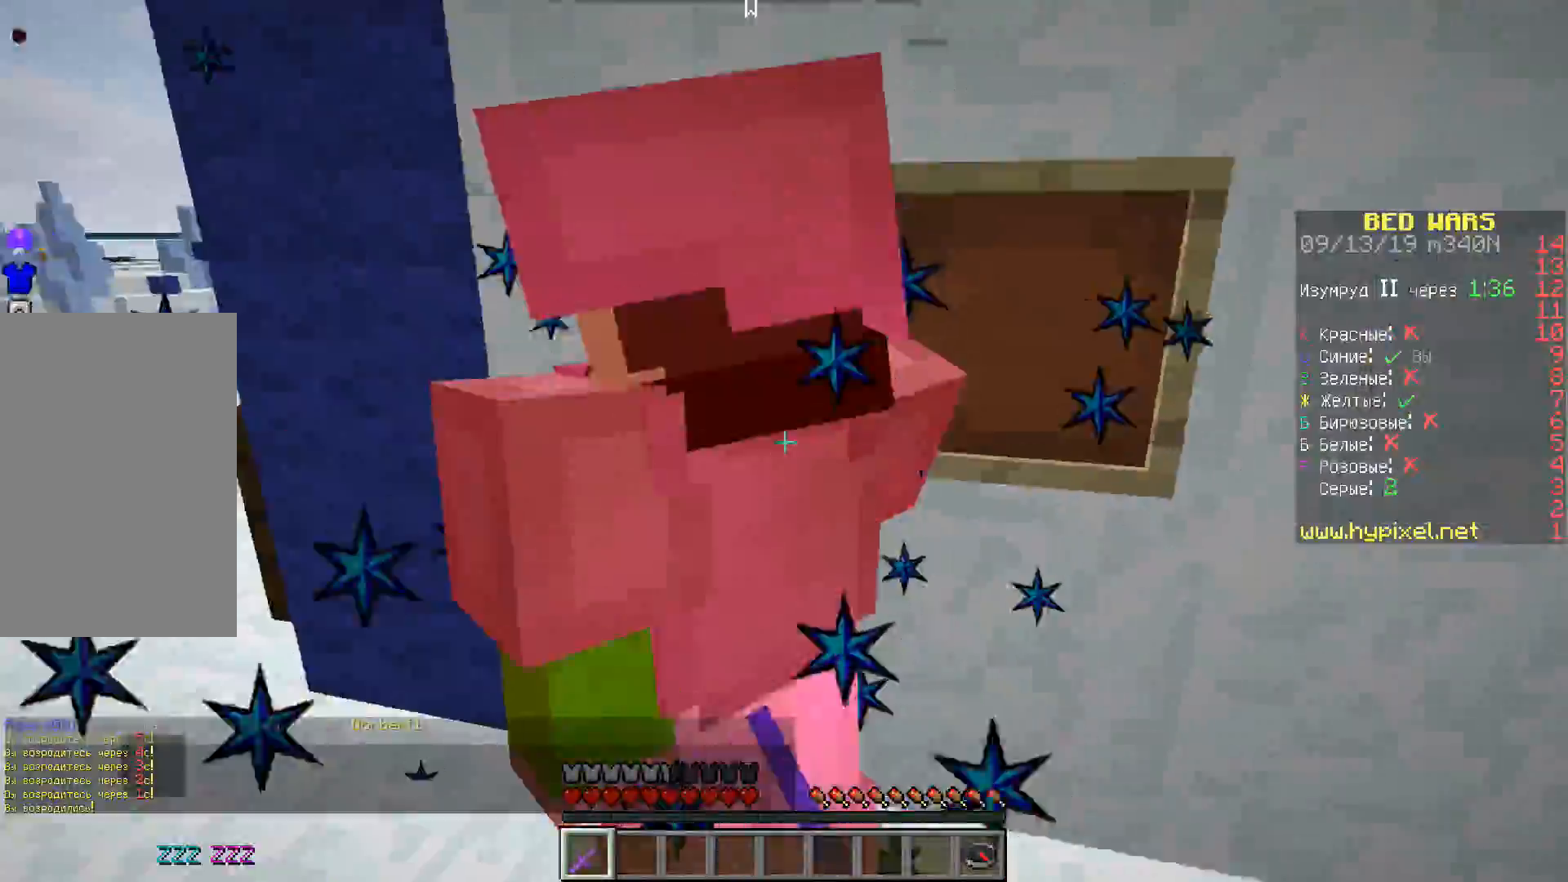
Gameplay with keyboard; each line is a JSON object with the keys held at the frame after it. "events" lists presses ("down") and releases ("up") of "a", "d", "s", "space" and "w" between this image and that frame as [ms after this image, input, new state], when the widget could be followed in between. No other keys are recorded. Mouse input is not recorded.
{"keys": ["d", "s"], "events": [[367, "s", "down"]]}
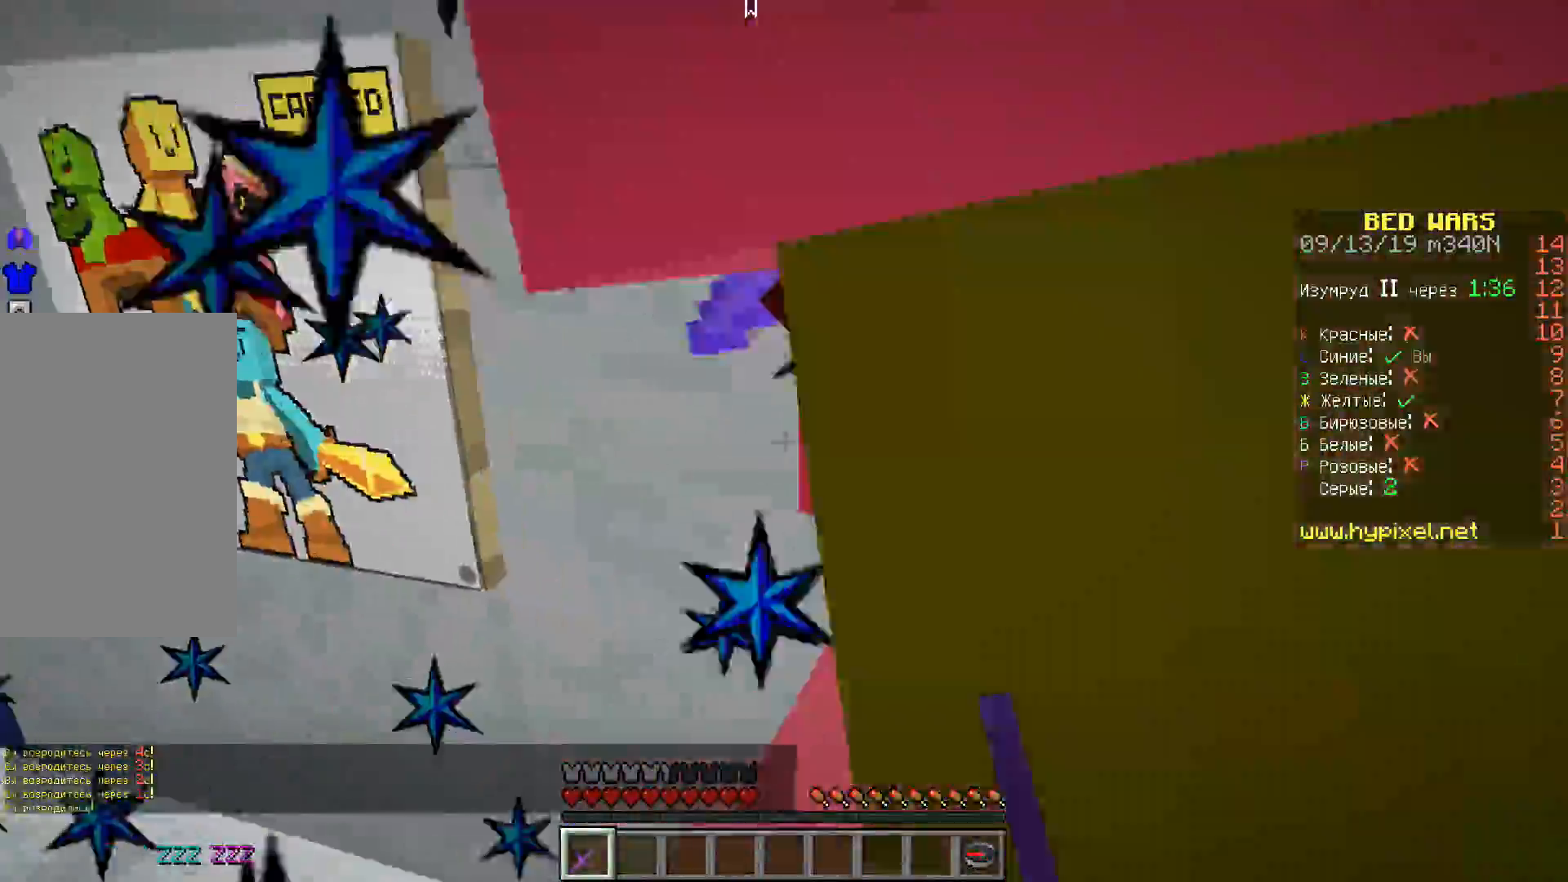
{"keys": ["d"], "events": [[217, "s", "up"]]}
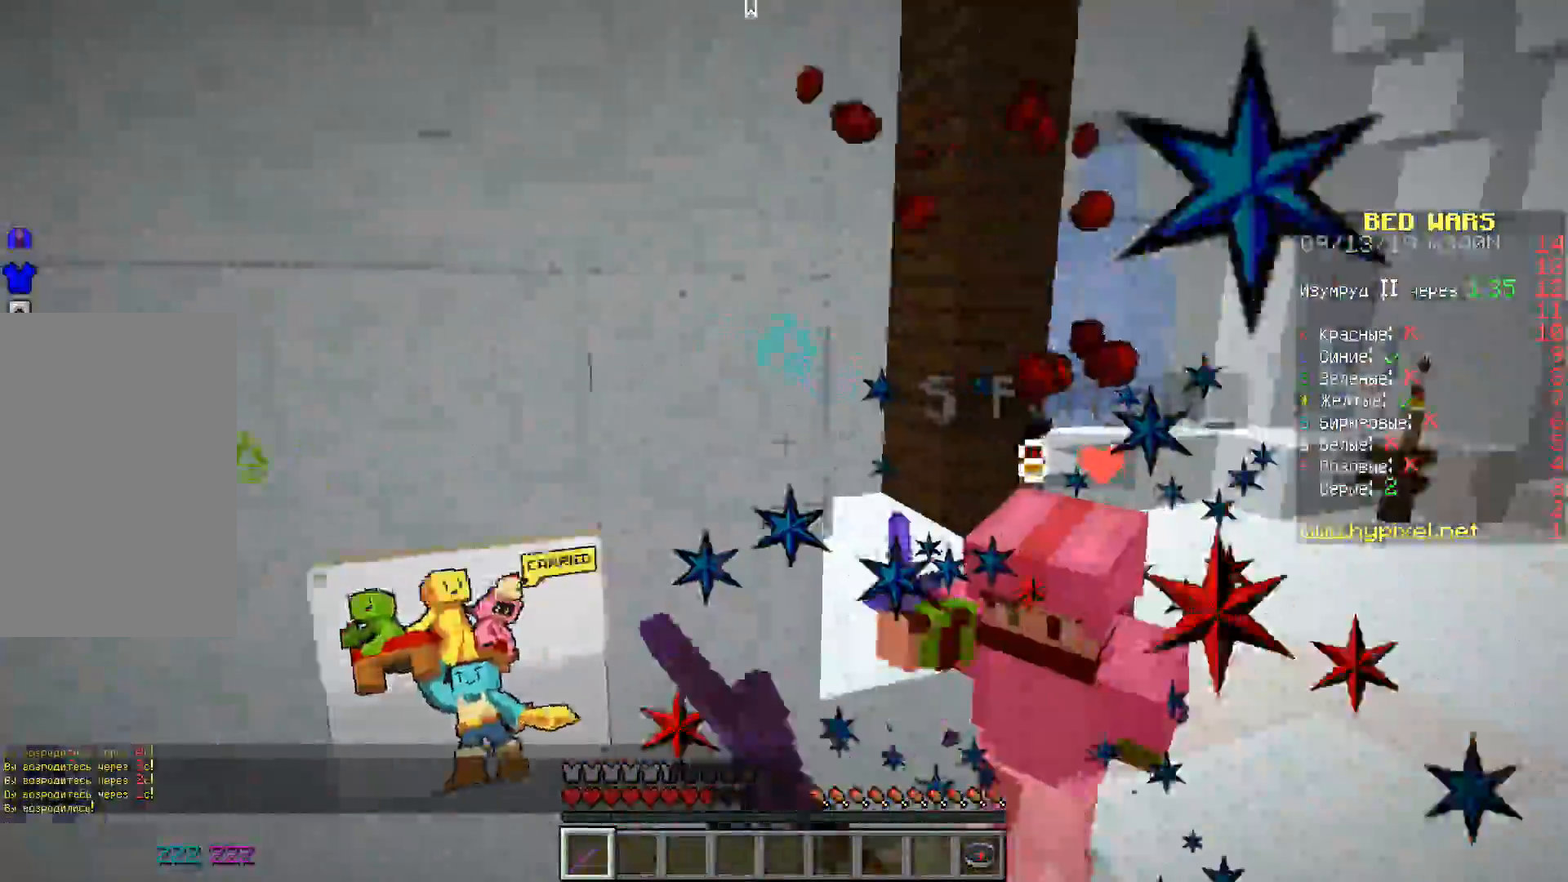
{"keys": ["w"], "events": [[67, "w", "down"], [283, "d", "up"]]}
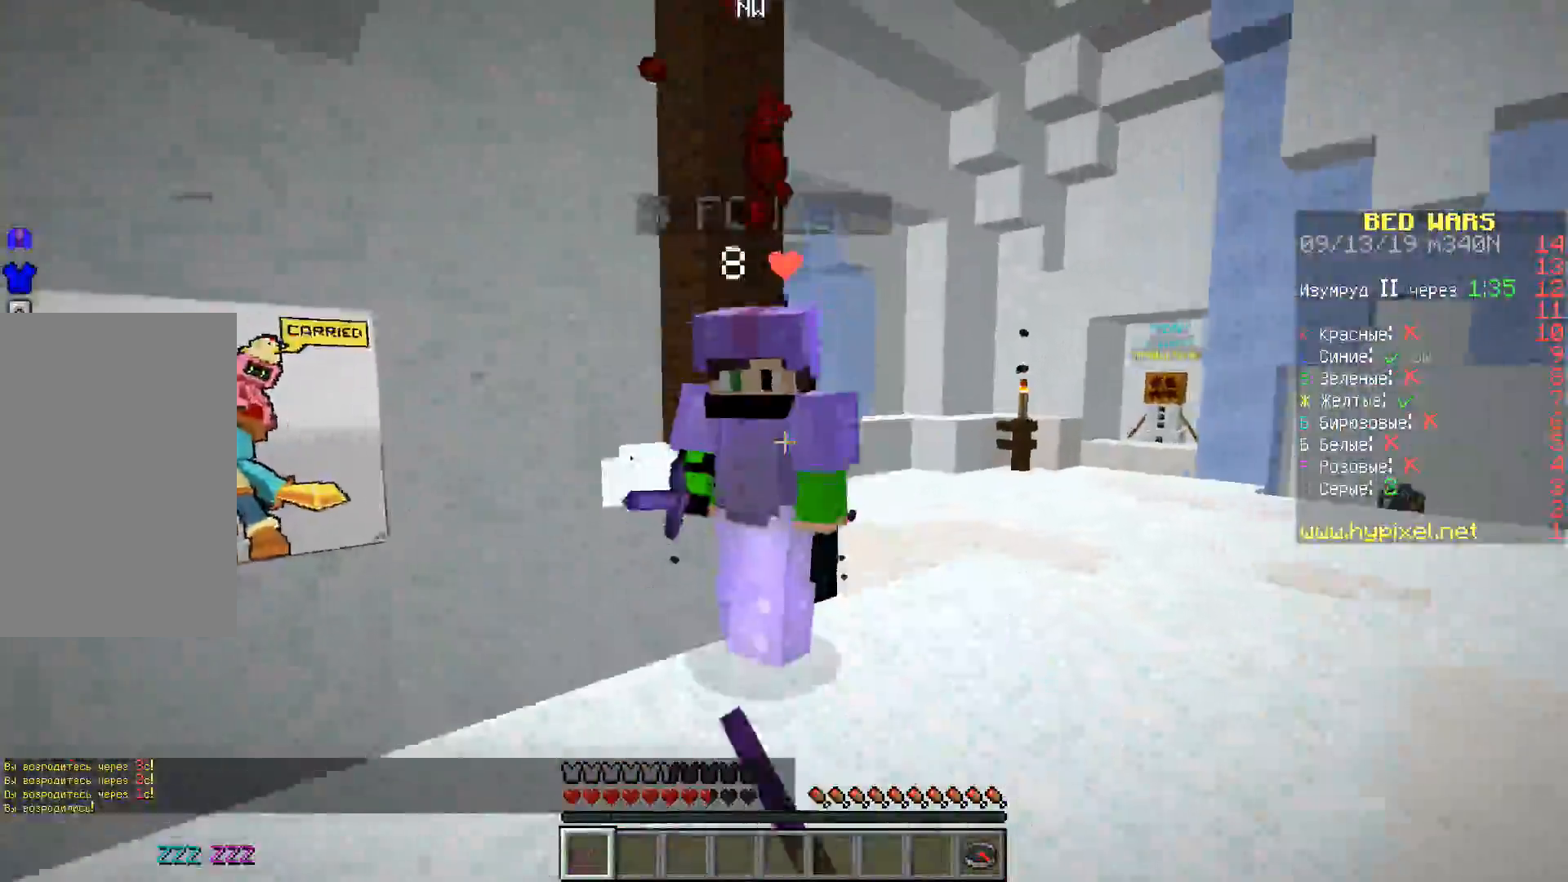
{"keys": ["w"], "events": [[200, "a", "down"], [433, "a", "up"]]}
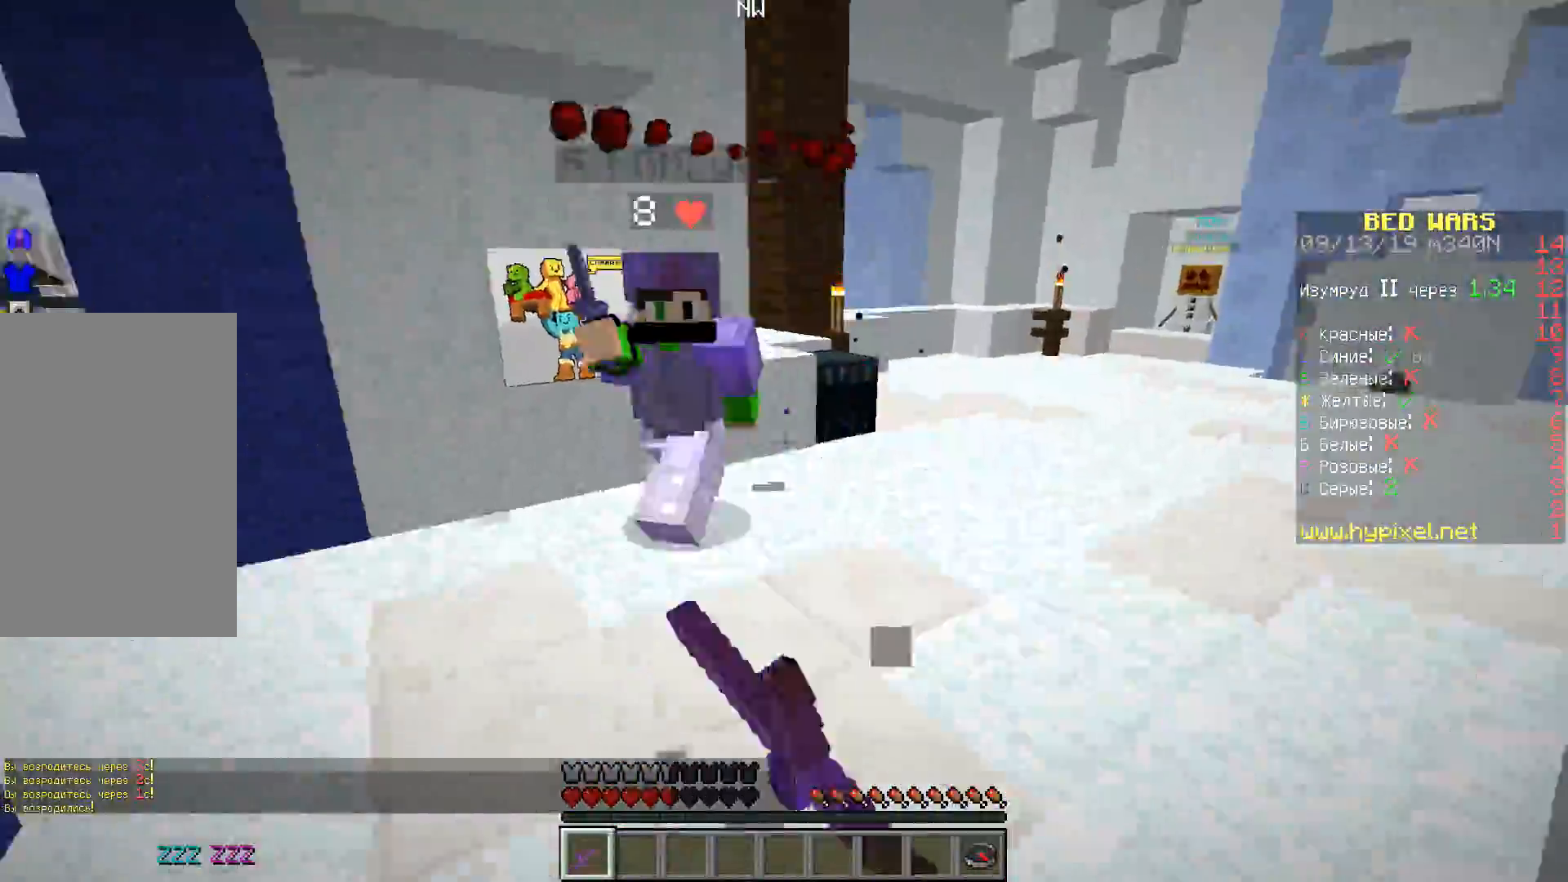
{"keys": ["d", "w"], "events": [[267, "d", "down"]]}
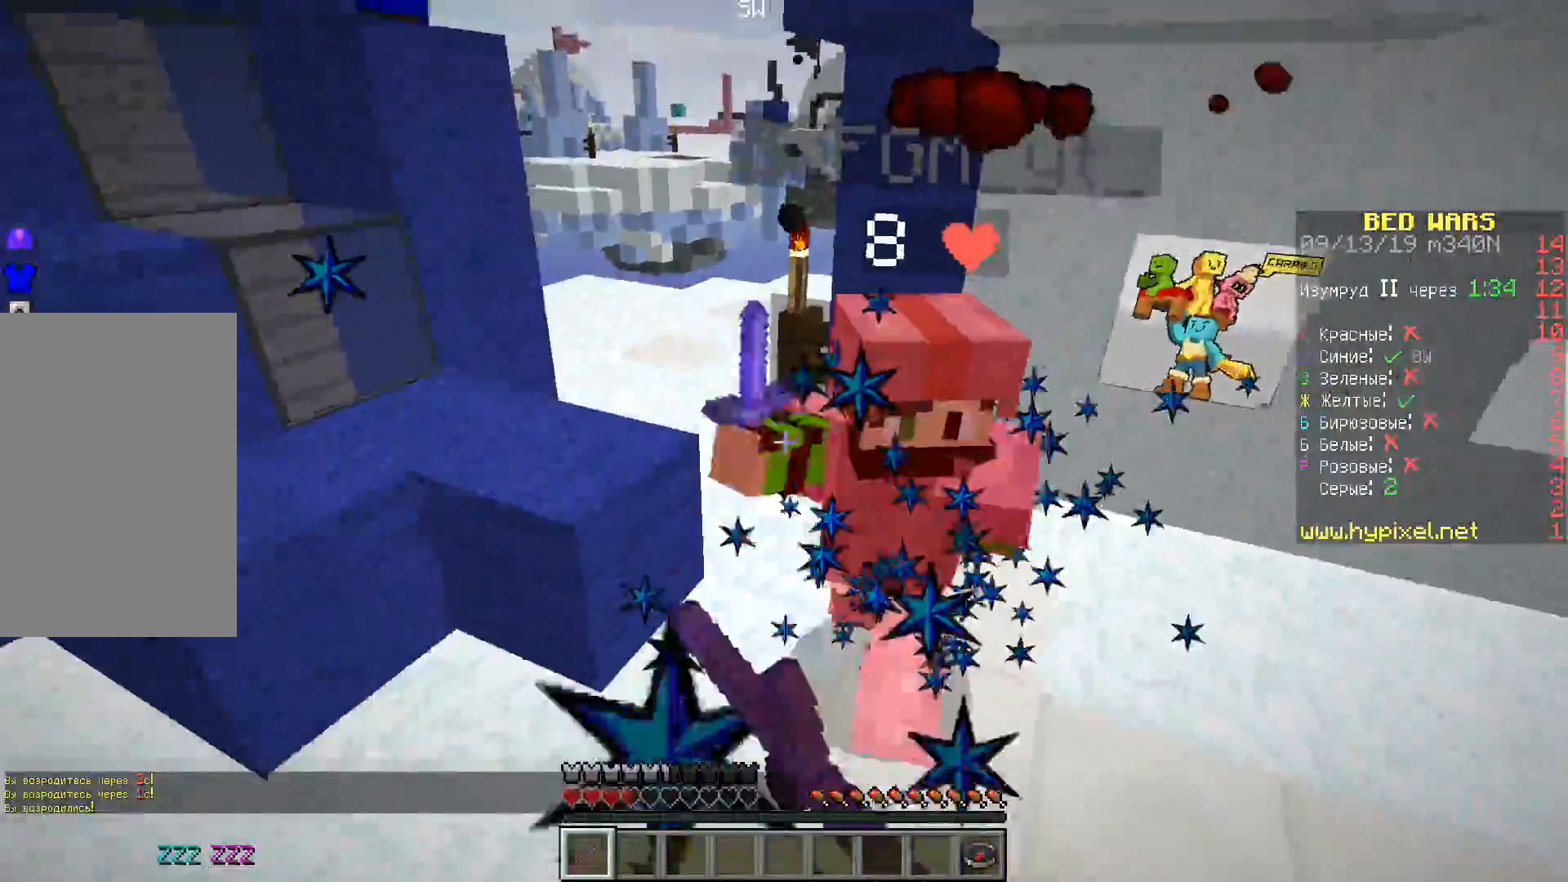
{"keys": ["d", "w"], "events": []}
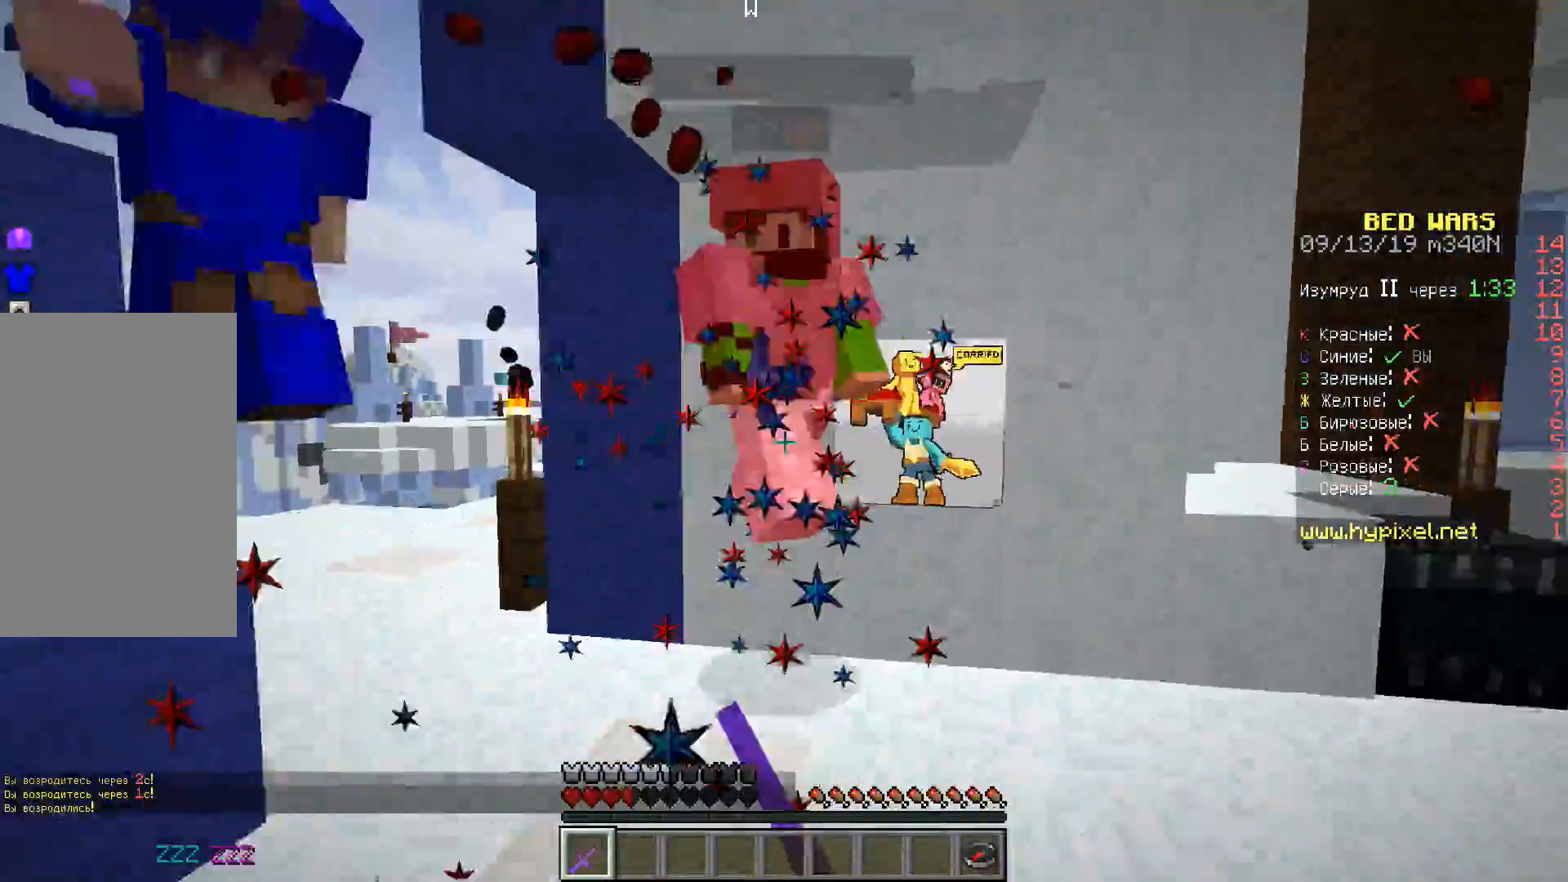
{"keys": ["d", "w"], "events": []}
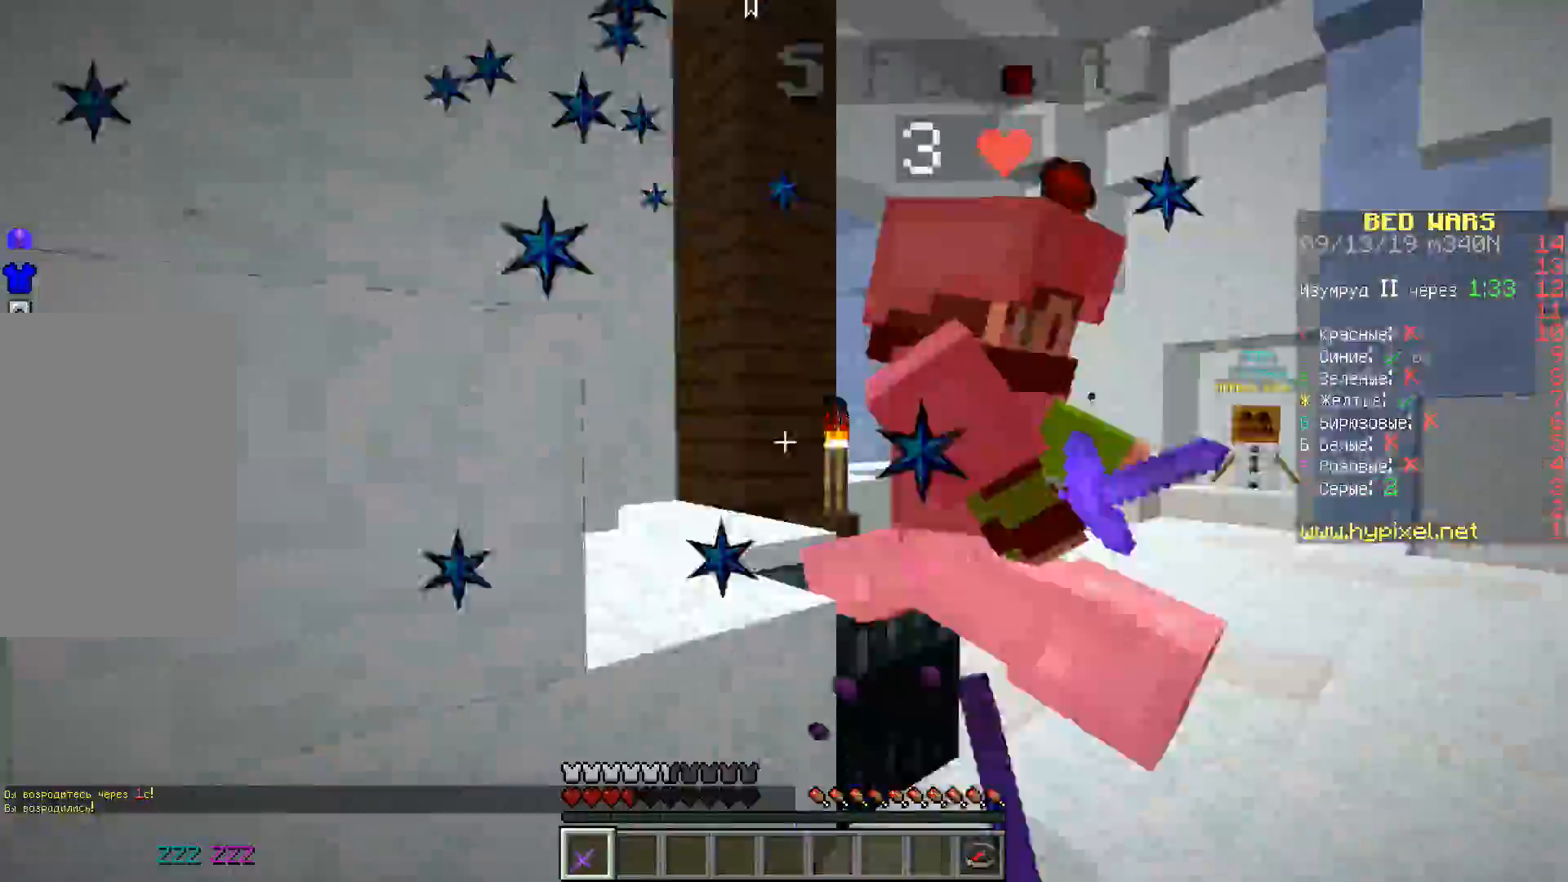
{"keys": ["d", "w"], "events": []}
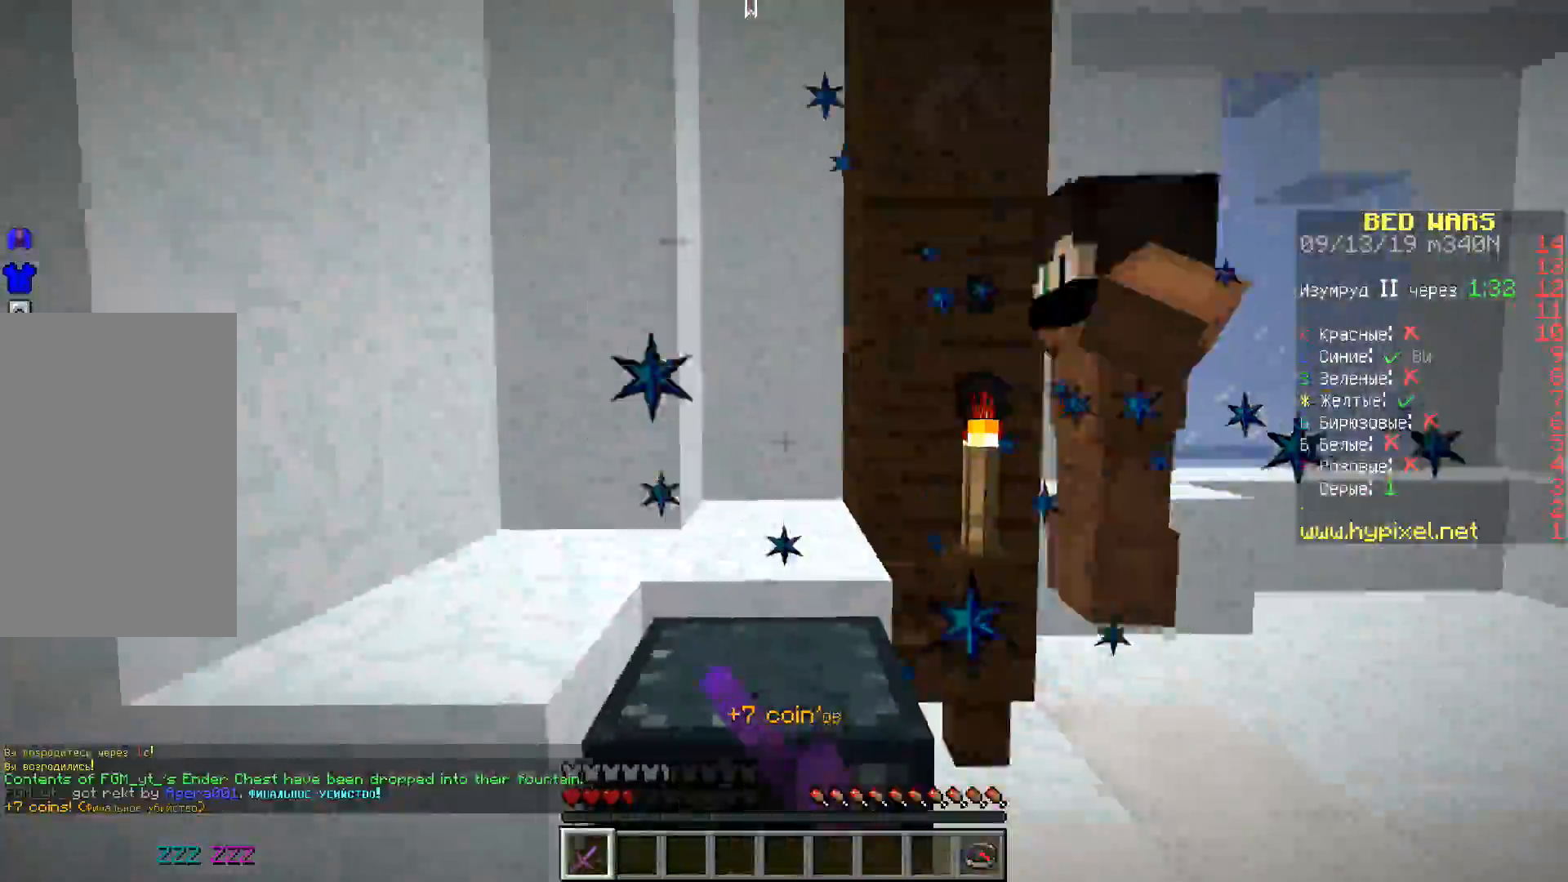
{"keys": ["w"], "events": [[83, "d", "up"], [133, "a", "down"], [467, "a", "up"]]}
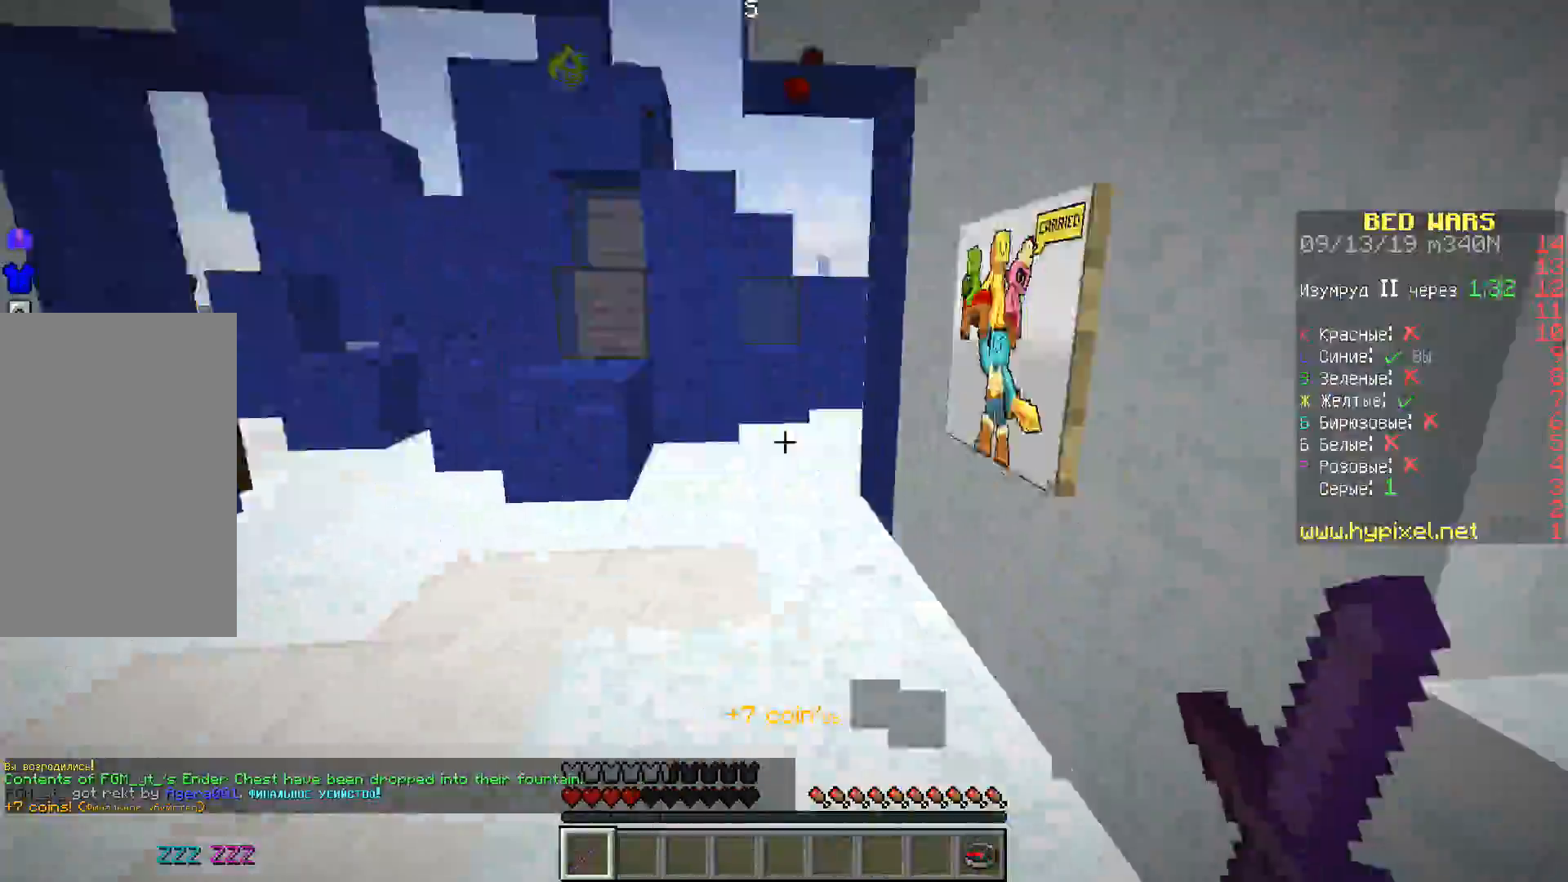
{"keys": ["a", "w"], "events": [[17, "a", "down"]]}
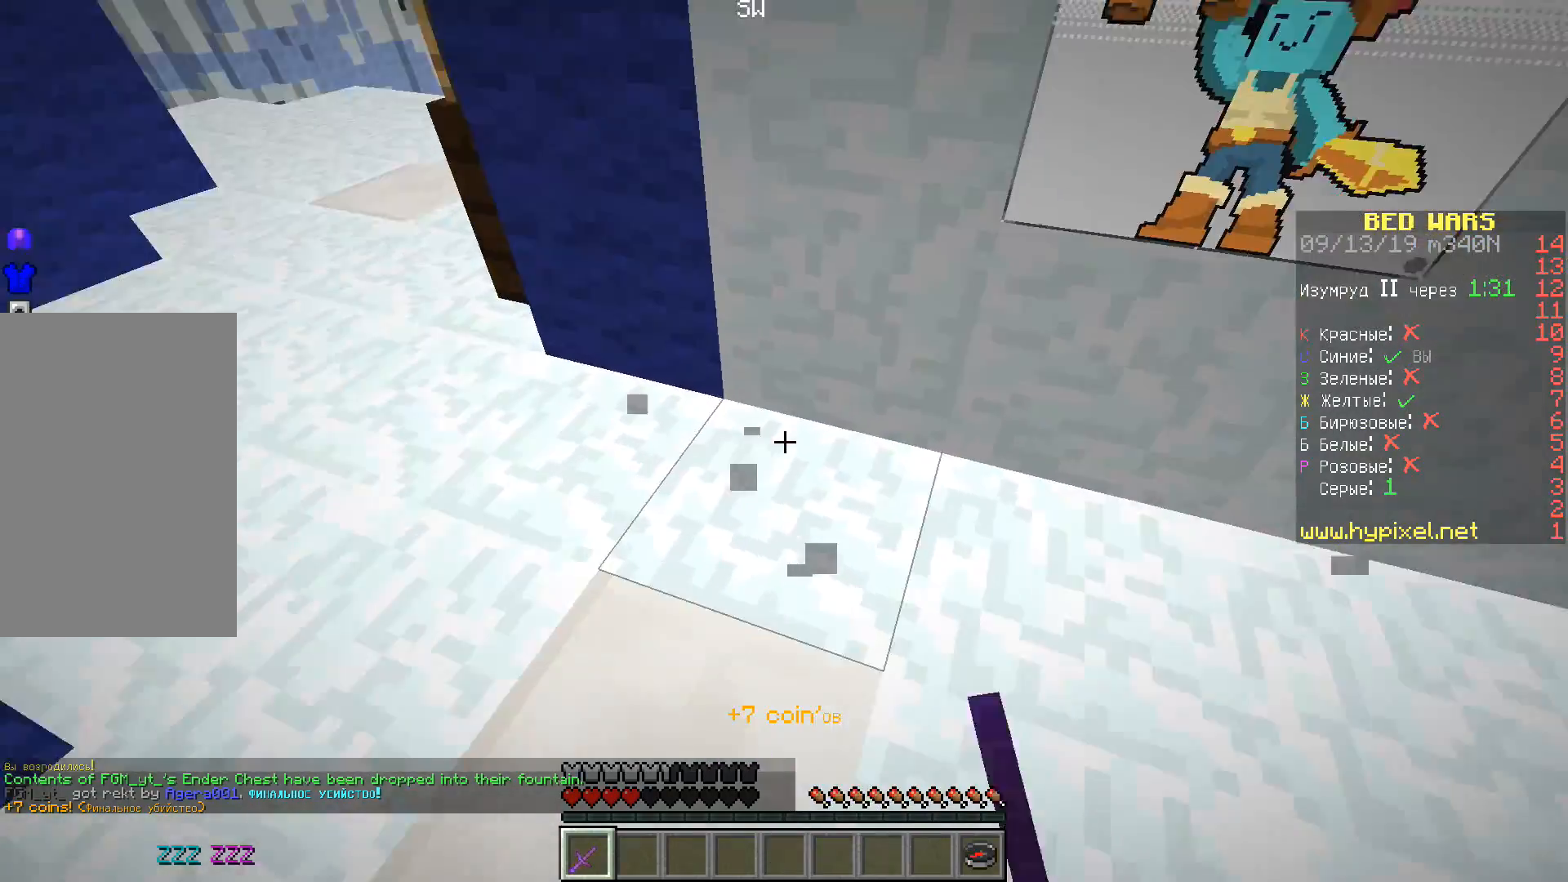
{"keys": ["w"], "events": [[183, "a", "up"], [283, "d", "down"], [450, "d", "up"]]}
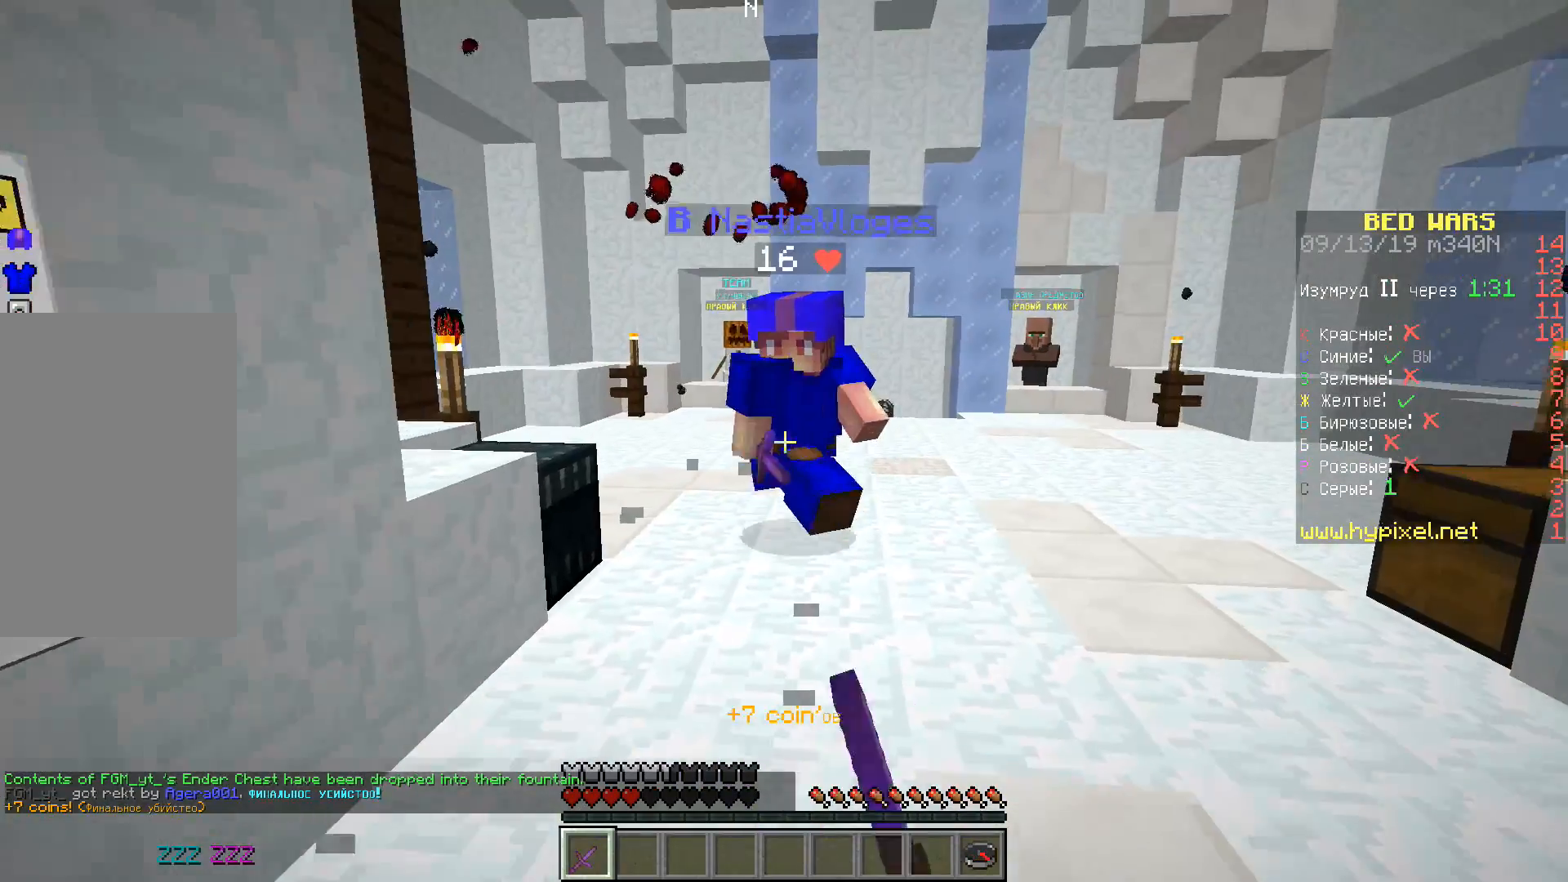
{"keys": ["space", "w"], "events": [[83, "space", "down"]]}